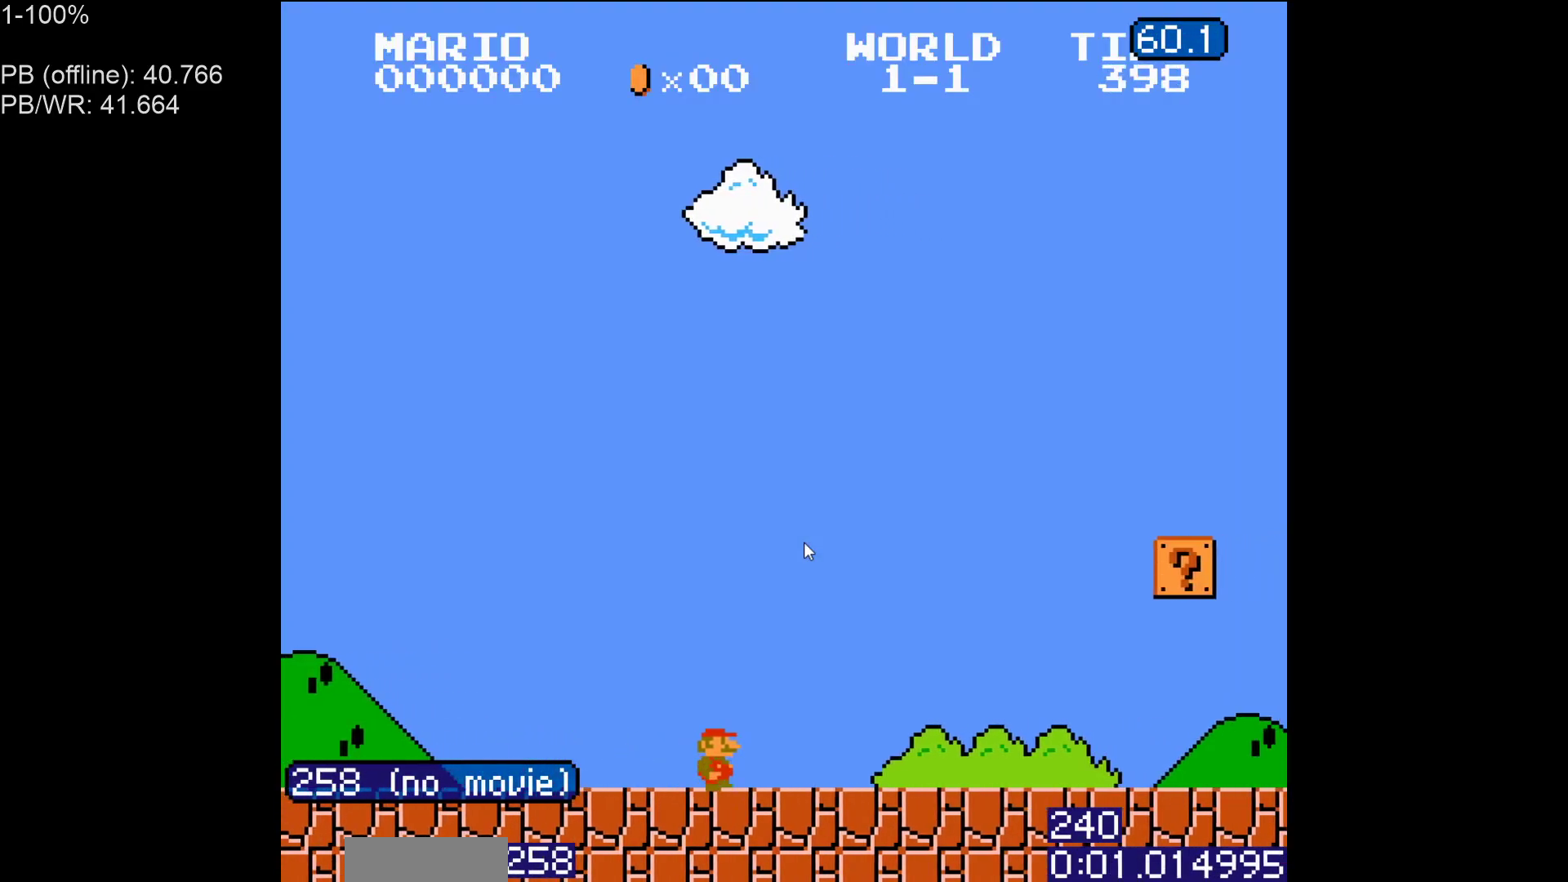
Gameplay with a controller (Nintendo layout); each line is a JSON object with the inputs held at the frame after it. "events" lists button and stick changes between this image and that frame as [ms after this image, input, new state], when the widget could be followed in between. Not read: L3 R3.
{"buttons": ["B", "DPAD_RIGHT"], "events": []}
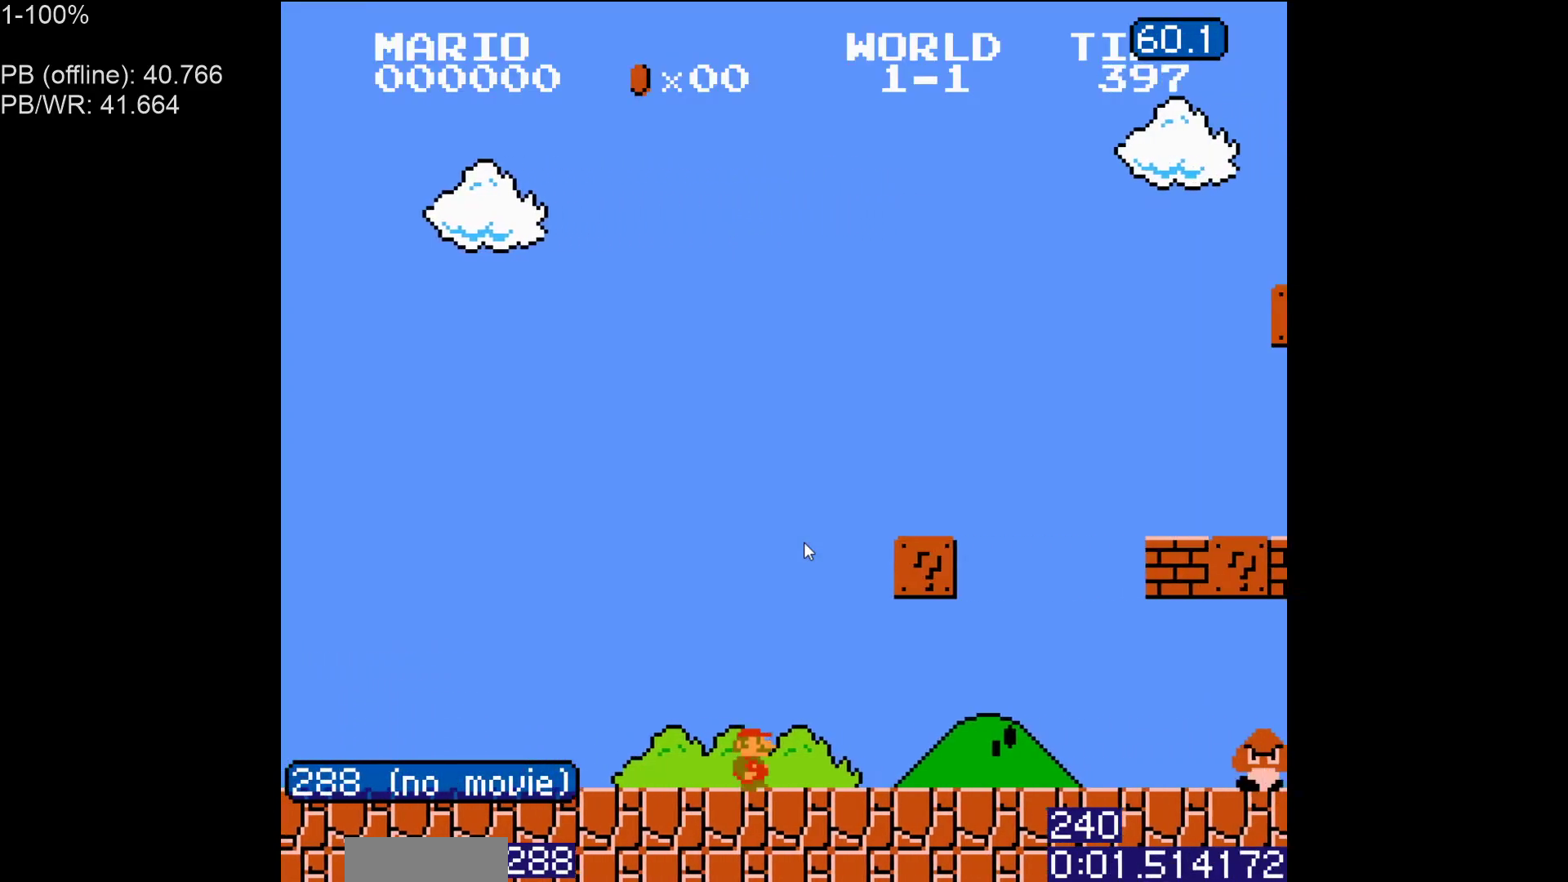
{"buttons": ["B"], "events": [[117, "A", "down"], [283, "A", "up"], [333, "DPAD_RIGHT", "up"], [417, "DPAD_LEFT", "down"], [500, "DPAD_LEFT", "up"]]}
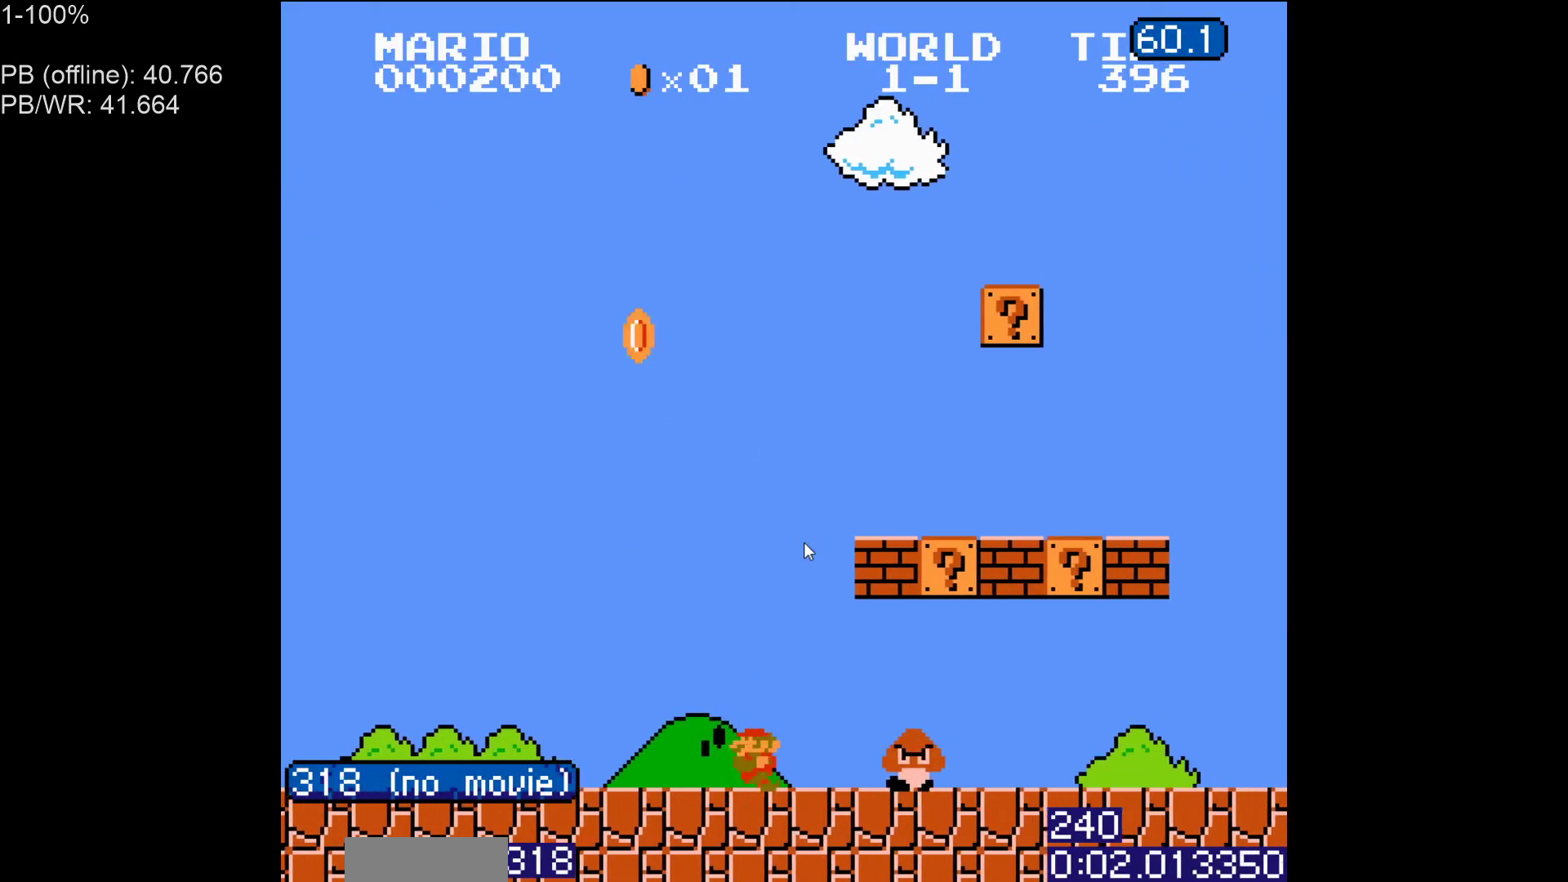
{"buttons": ["B", "DPAD_RIGHT"], "events": [[17, "A", "down"], [67, "DPAD_RIGHT", "down"], [150, "A", "up"]]}
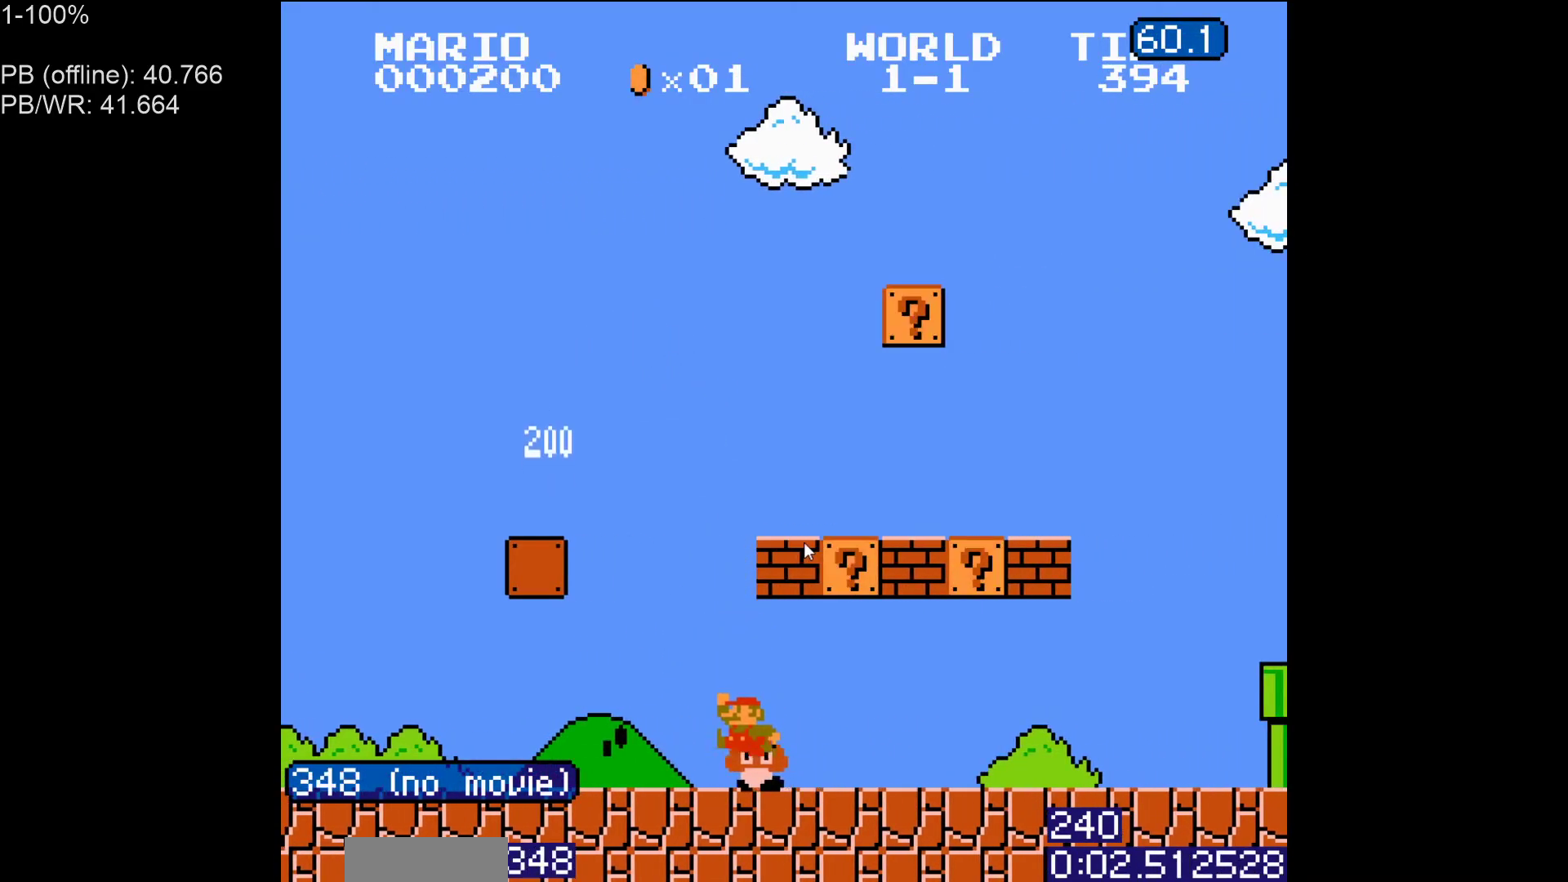
{"buttons": ["A", "B", "DPAD_LEFT"], "events": [[417, "DPAD_RIGHT", "up"], [433, "DPAD_LEFT", "down"], [483, "A", "down"]]}
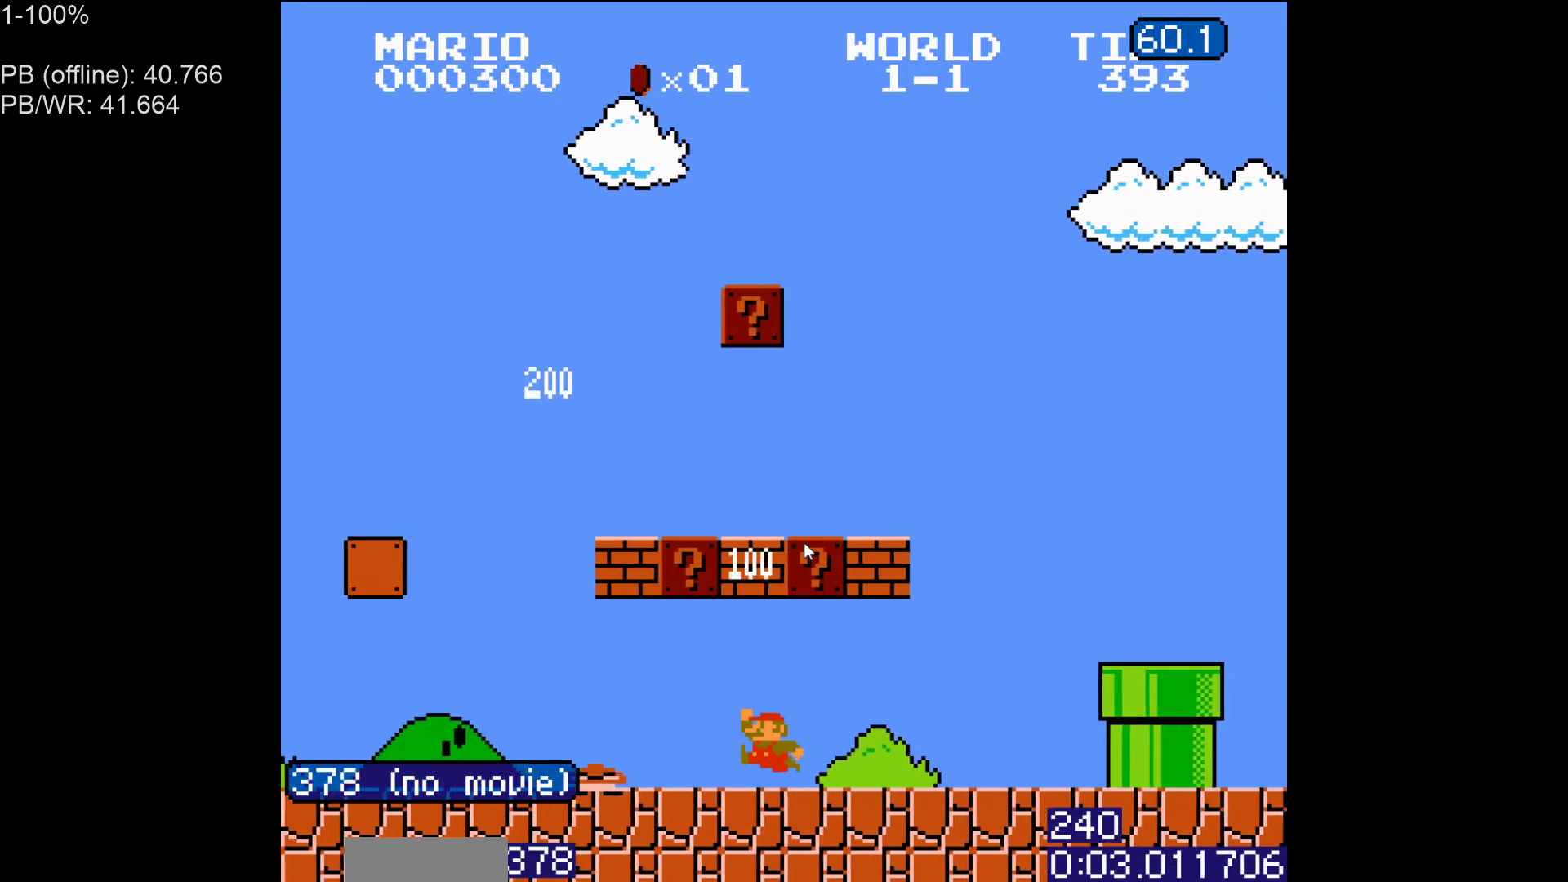
{"buttons": ["B", "DPAD_LEFT"], "events": [[117, "A", "up"]]}